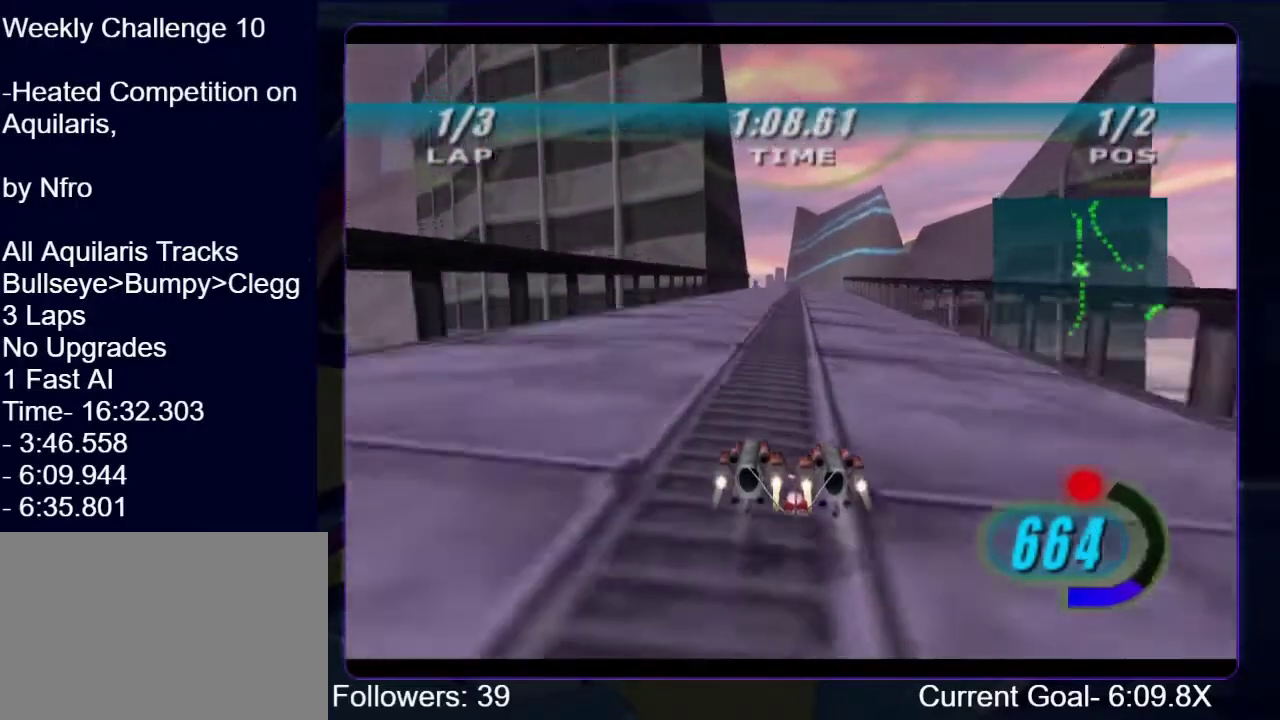
Gameplay with a controller (Xbox layout); each line is a JSON object with the inputs held at the frame after it. "events" lists button and stick changes between this image and that frame as [ms after this image, input, new state], when the widget could be followed in between. This overlay highlights the sticks when they move; stick clicks (L3 R3) are not distinguishable. Not read: L3 R3.
{"buttons": ["R1"], "left_stick": "up", "right_stick": "center", "events": []}
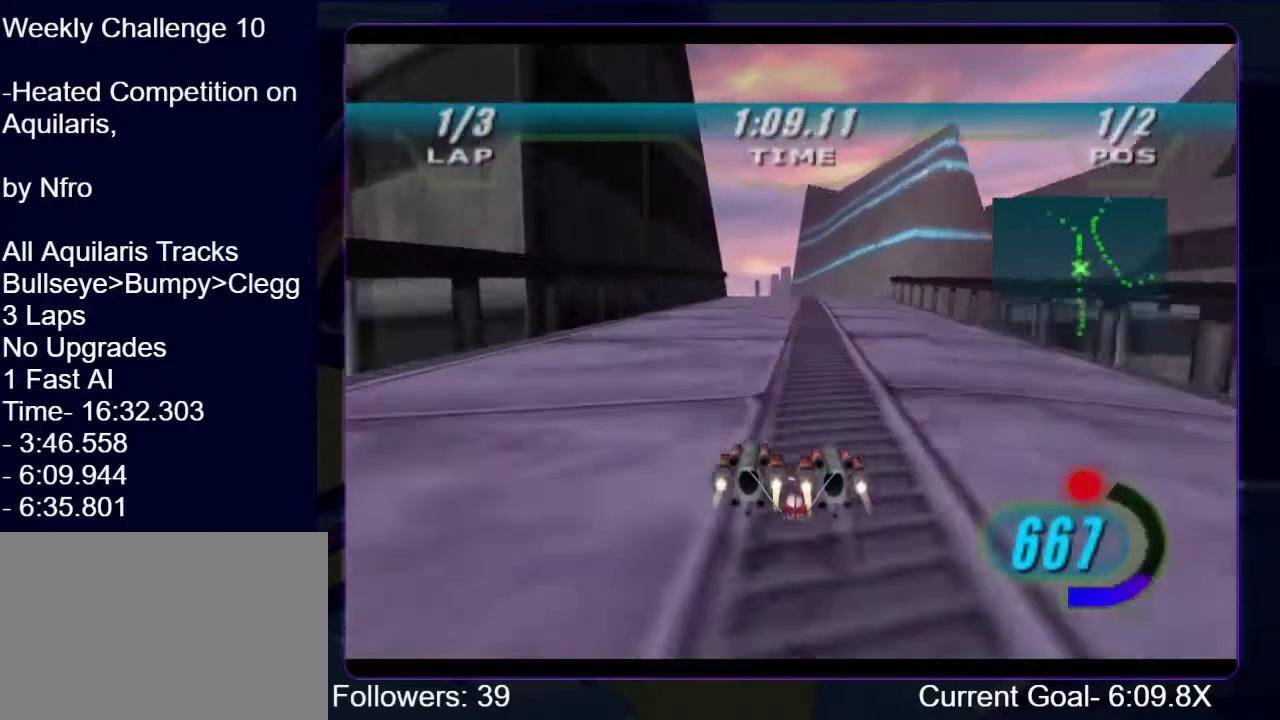
{"buttons": ["R1", "R2"], "left_stick": "up-left", "right_stick": "center", "events": [[33, "left_stick", "up-left"], [267, "R1", "up"], [367, "R1", "down"], [400, "R2", "down"]]}
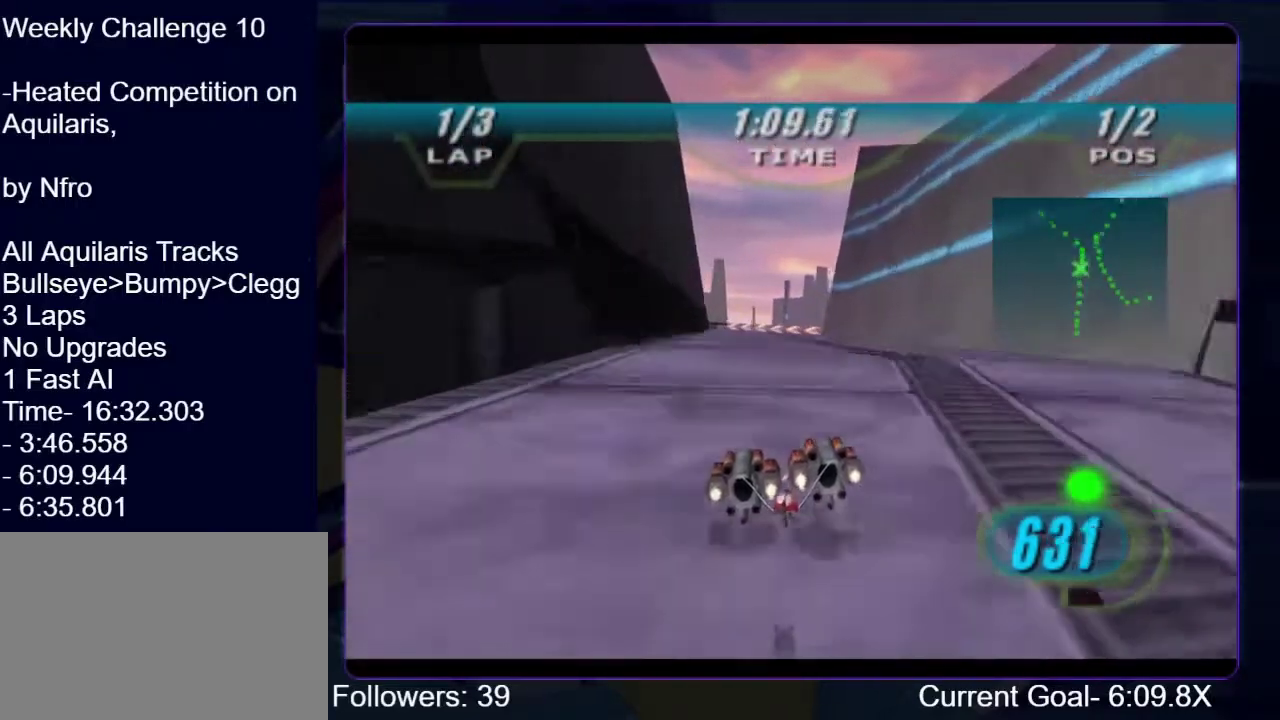
{"buttons": ["L1", "R1", "R2"], "left_stick": "up-left", "right_stick": "center", "events": [[100, "left_stick", "up"], [133, "L1", "down"], [167, "left_stick", "up-left"]]}
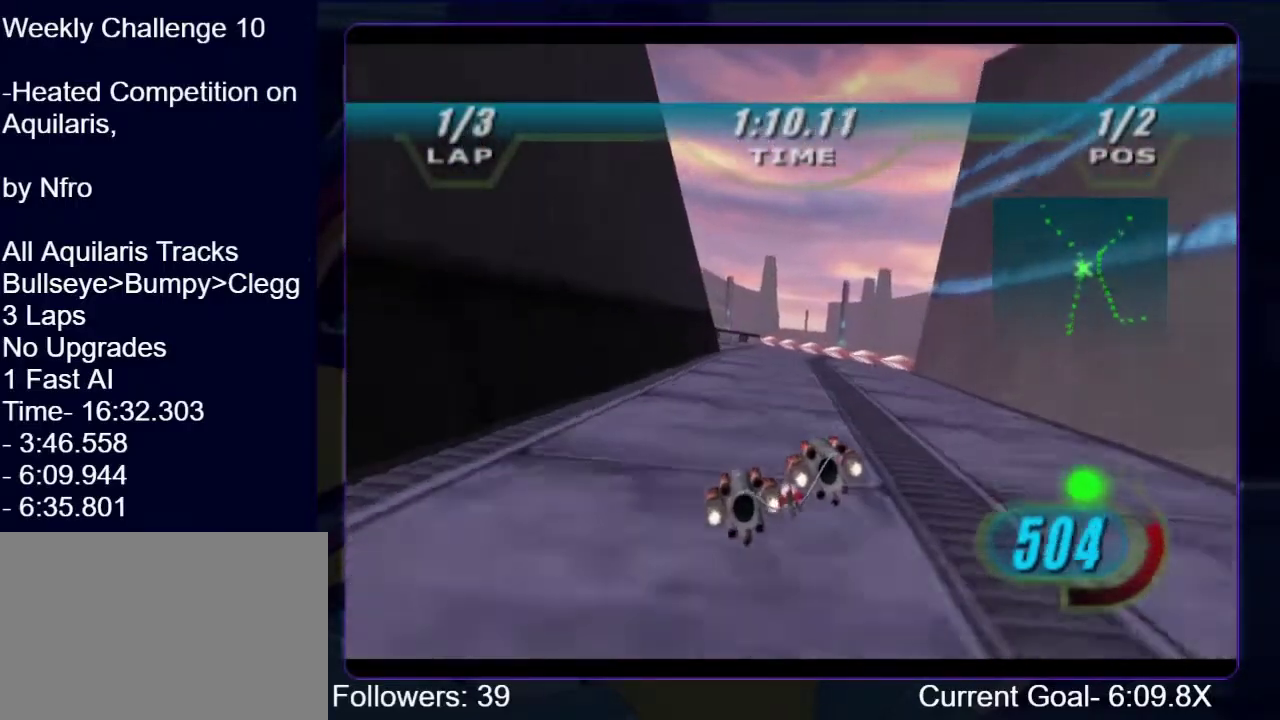
{"buttons": ["R1", "R2"], "left_stick": "up-left", "right_stick": "center", "events": [[500, "L1", "up"]]}
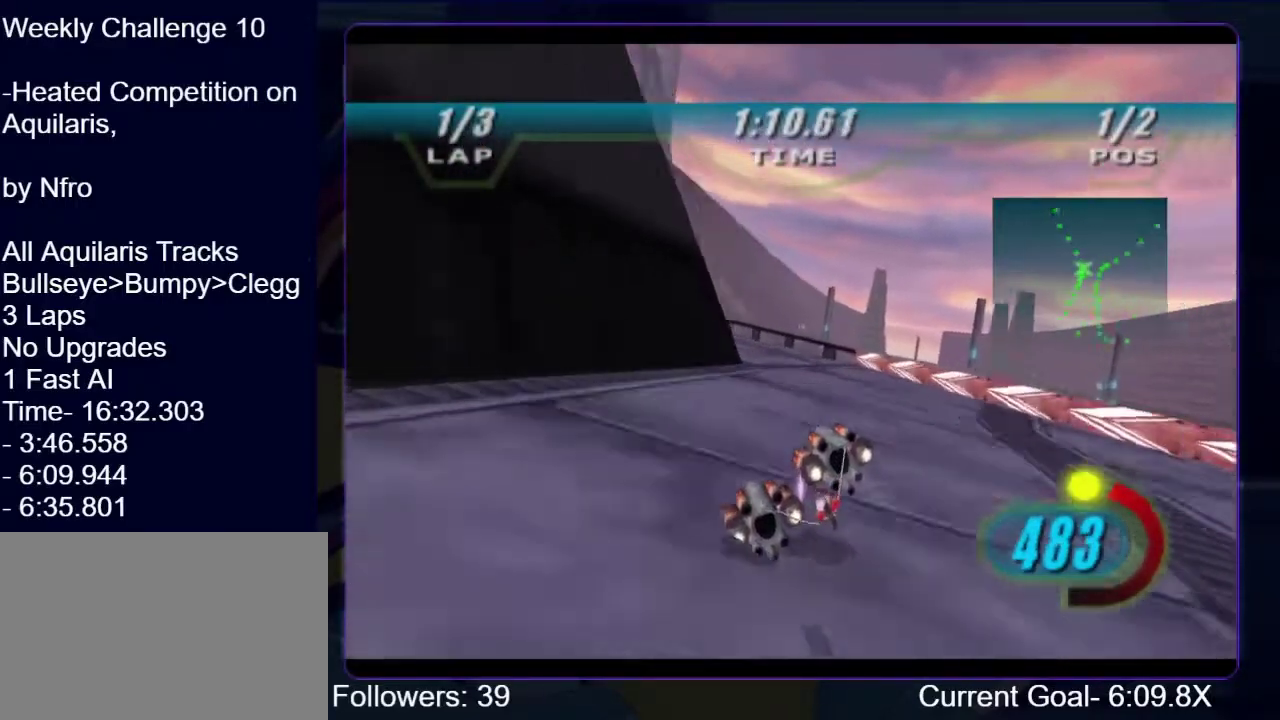
{"buttons": ["R1", "R2"], "left_stick": "up-right", "right_stick": "center", "events": [[333, "left_stick", "up"], [500, "left_stick", "up-right"]]}
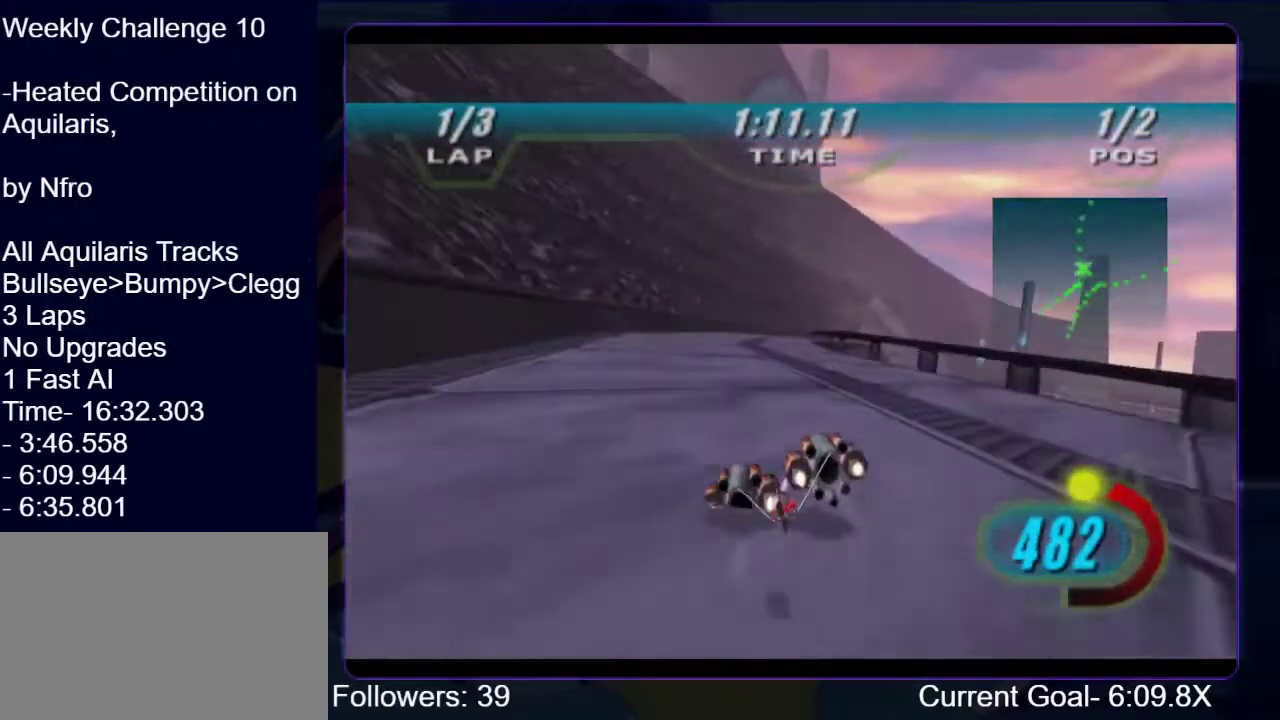
{"buttons": ["R1", "R2"], "left_stick": "up-right", "right_stick": "center", "events": [[167, "left_stick", "up"], [300, "left_stick", "up-right"], [367, "left_stick", "up"], [500, "left_stick", "up-right"]]}
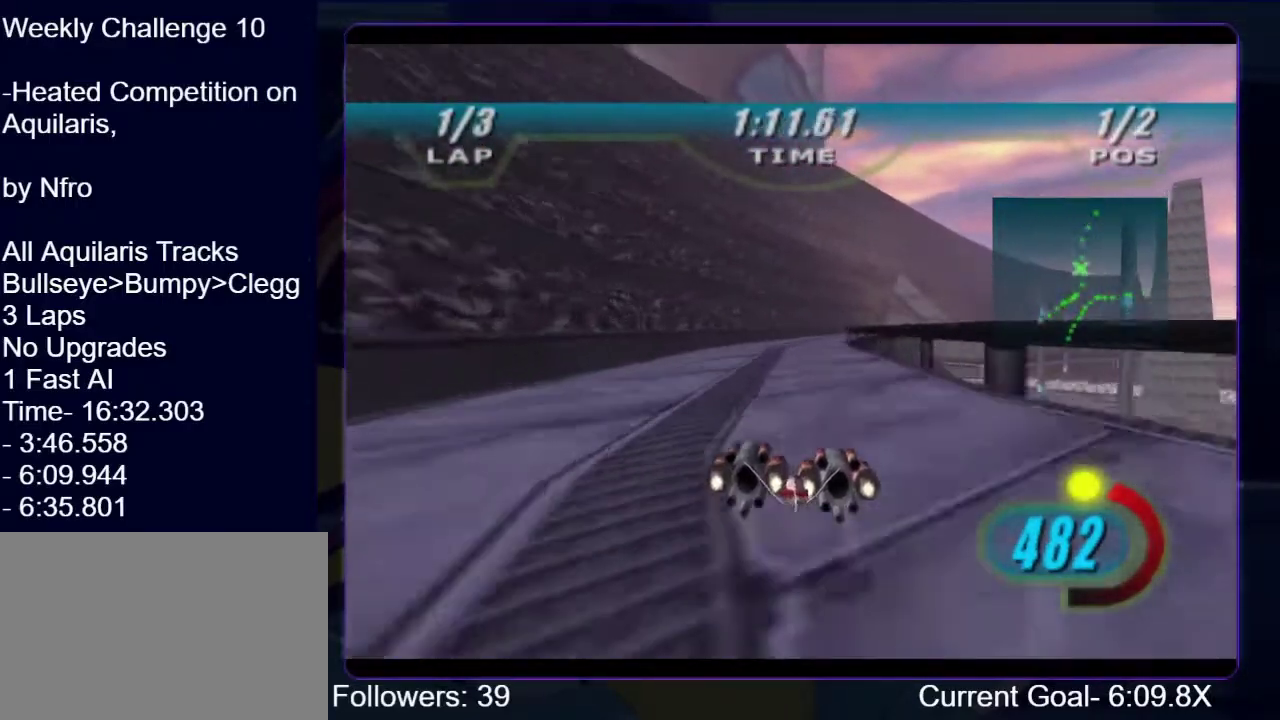
{"buttons": ["R1", "R2"], "left_stick": "up-right", "right_stick": "center", "events": [[133, "left_stick", "up"], [267, "left_stick", "up-right"], [400, "left_stick", "up"], [500, "left_stick", "up-right"]]}
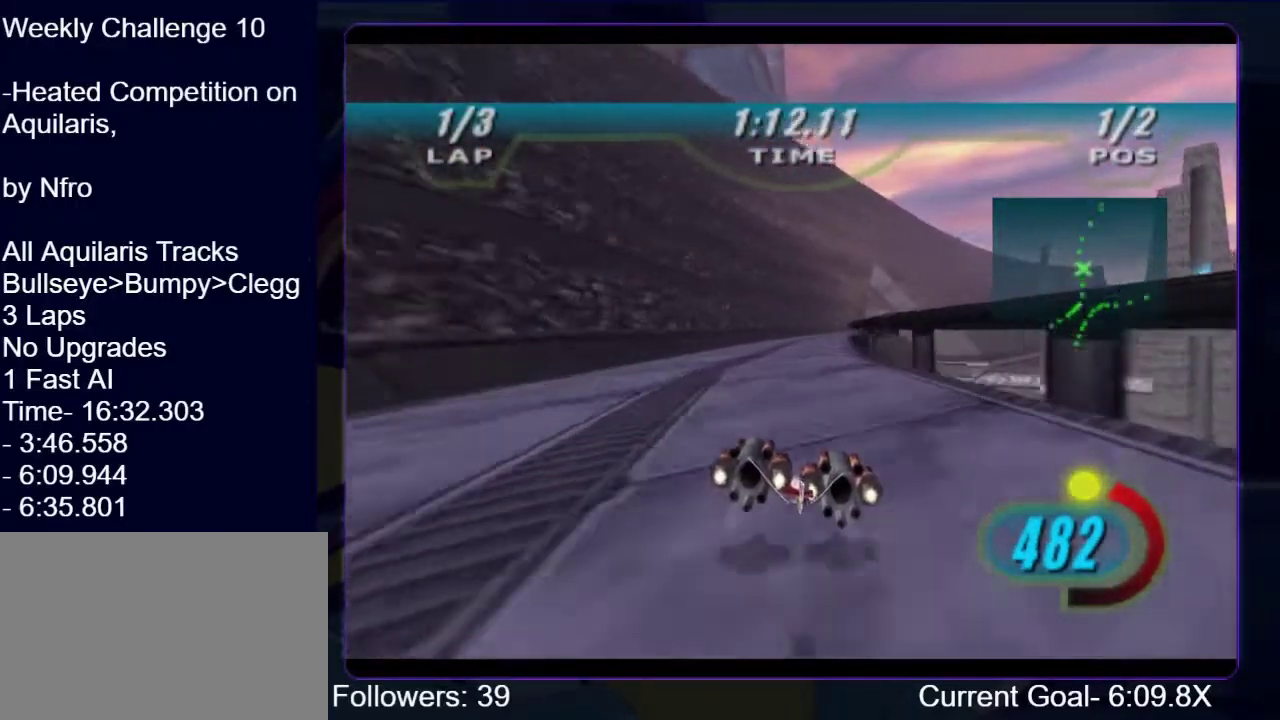
{"buttons": ["R1", "R2"], "left_stick": "up", "right_stick": "center", "events": [[133, "left_stick", "up"], [200, "left_stick", "up-right"], [400, "left_stick", "up"]]}
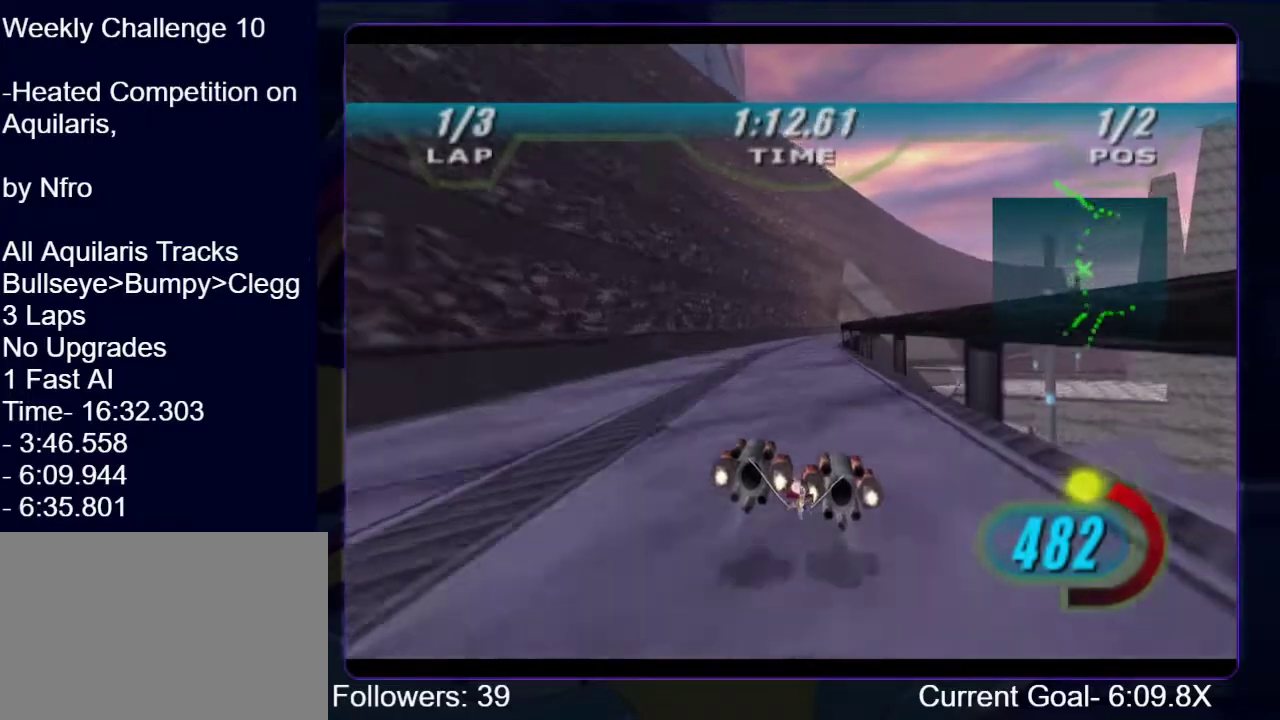
{"buttons": ["R1"], "left_stick": "up-right", "right_stick": "down-left", "events": [[33, "B", "down"], [33, "R2", "up"], [33, "left_stick", "up-right"], [167, "B", "up"], [333, "right_stick", "down-left"]]}
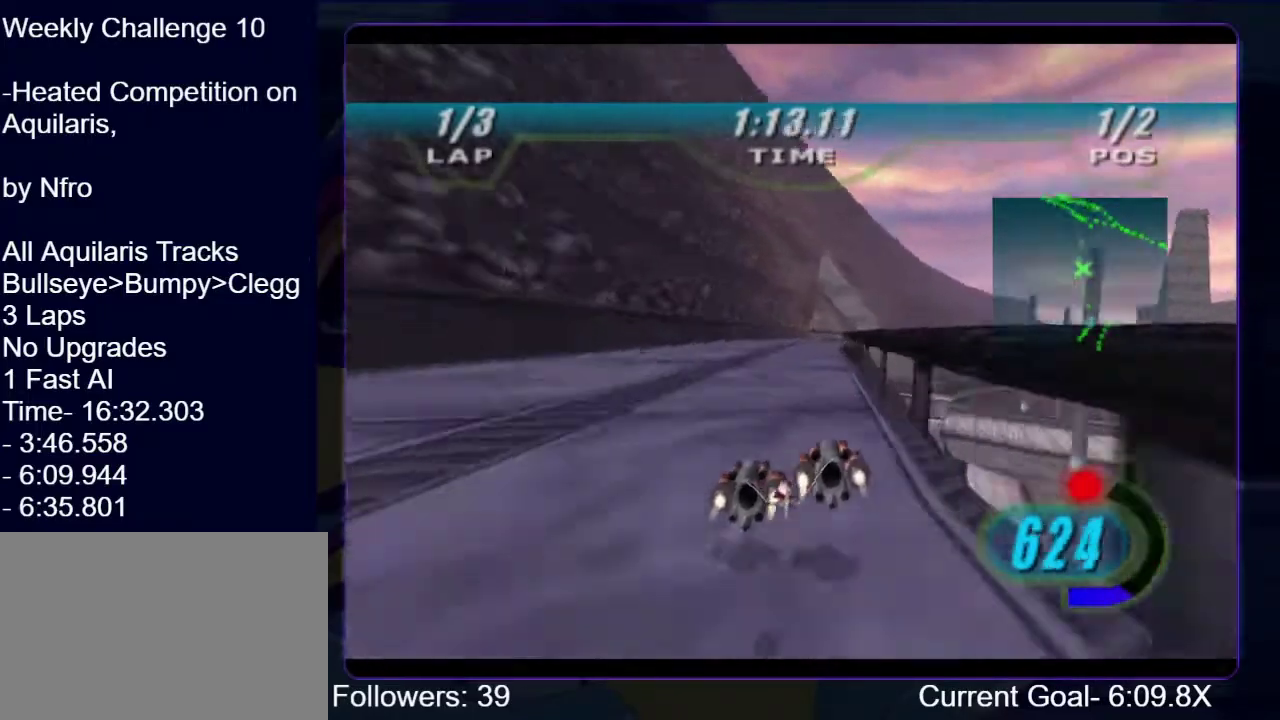
{"buttons": ["R1"], "left_stick": "up-right", "right_stick": "down-left", "events": [[133, "left_stick", "up"], [200, "left_stick", "up-right"]]}
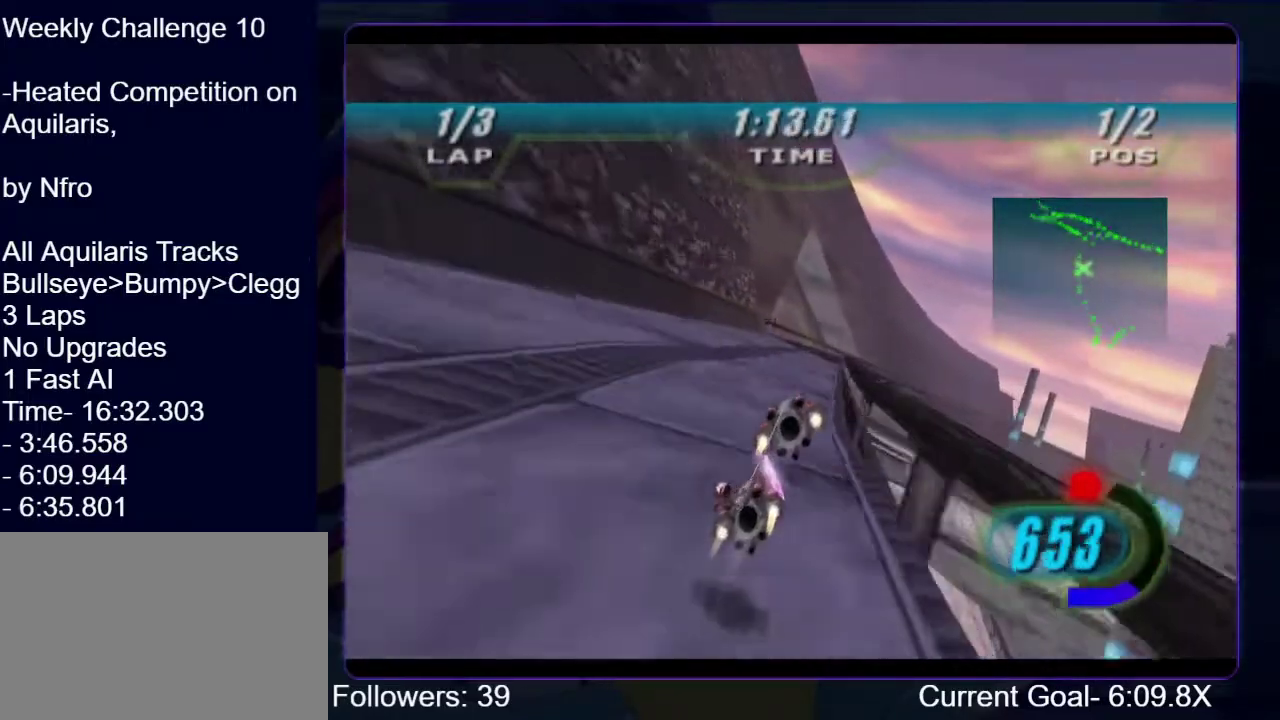
{"buttons": ["R1"], "left_stick": "up-right", "right_stick": "down-left", "events": [[233, "left_stick", "up"], [400, "left_stick", "up-right"]]}
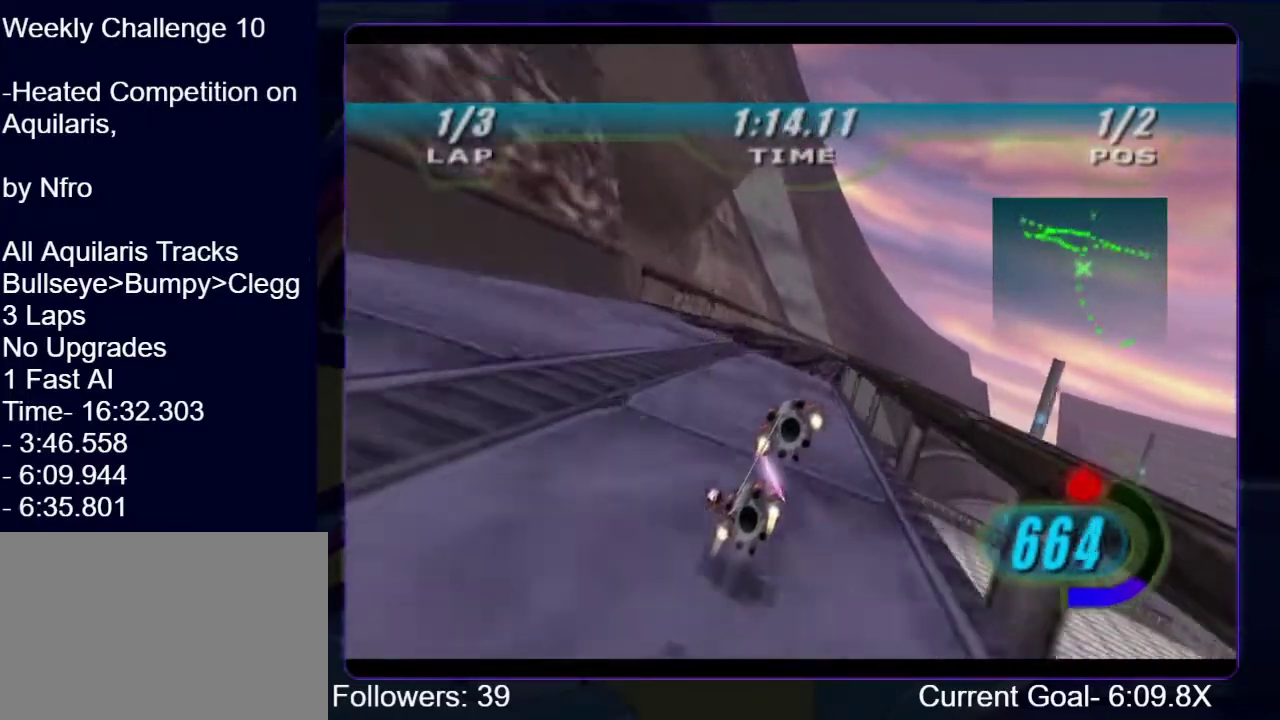
{"buttons": ["R1"], "left_stick": "up-right", "right_stick": "down-left", "events": [[67, "left_stick", "up"], [167, "left_stick", "up-right"], [400, "left_stick", "up"], [467, "left_stick", "up-right"]]}
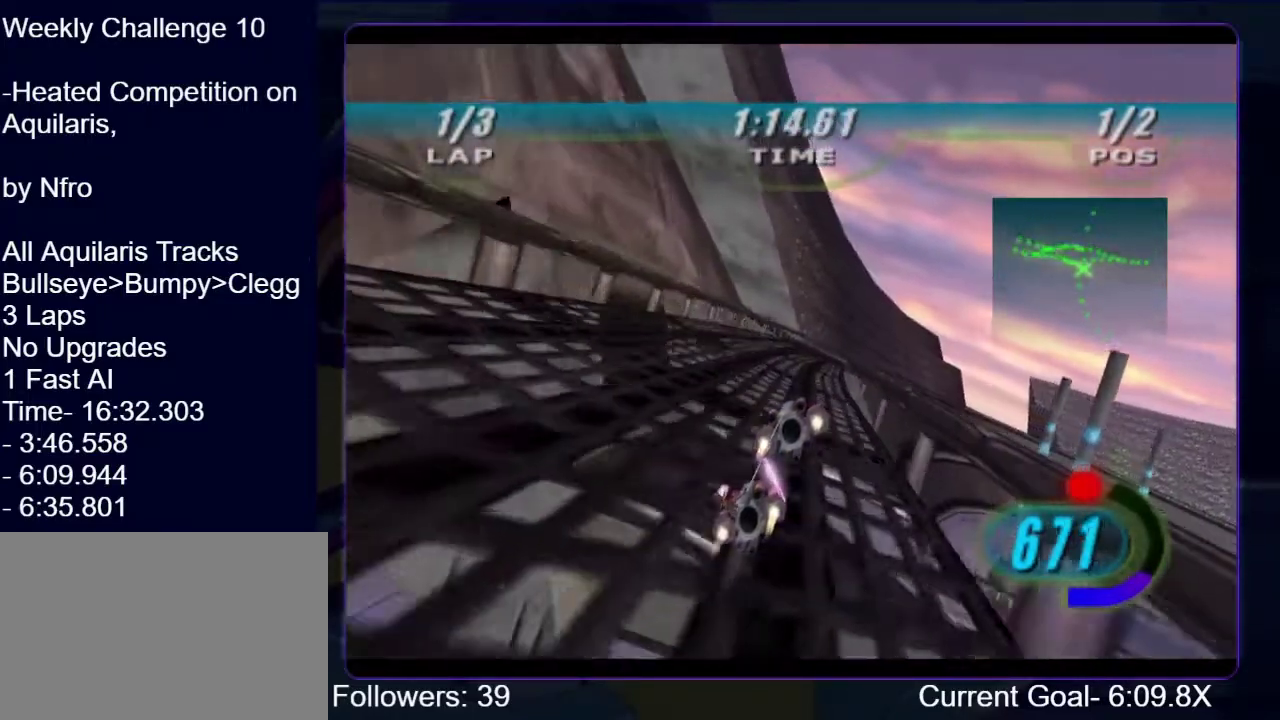
{"buttons": ["R1"], "left_stick": "up", "right_stick": "down-left", "events": [[167, "left_stick", "up"], [300, "left_stick", "up-right"], [500, "left_stick", "up"]]}
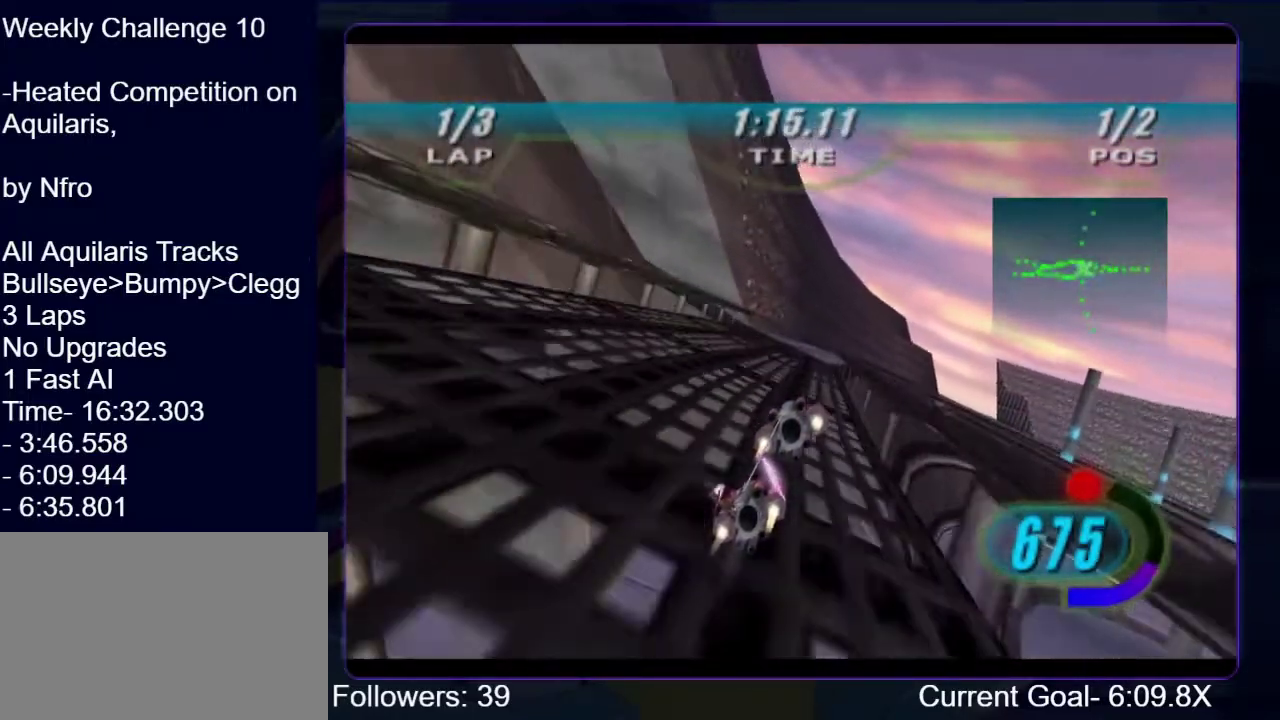
{"buttons": ["R1"], "left_stick": "up-right", "right_stick": "down-left", "events": [[167, "left_stick", "up-right"], [367, "left_stick", "up"], [433, "left_stick", "up-right"]]}
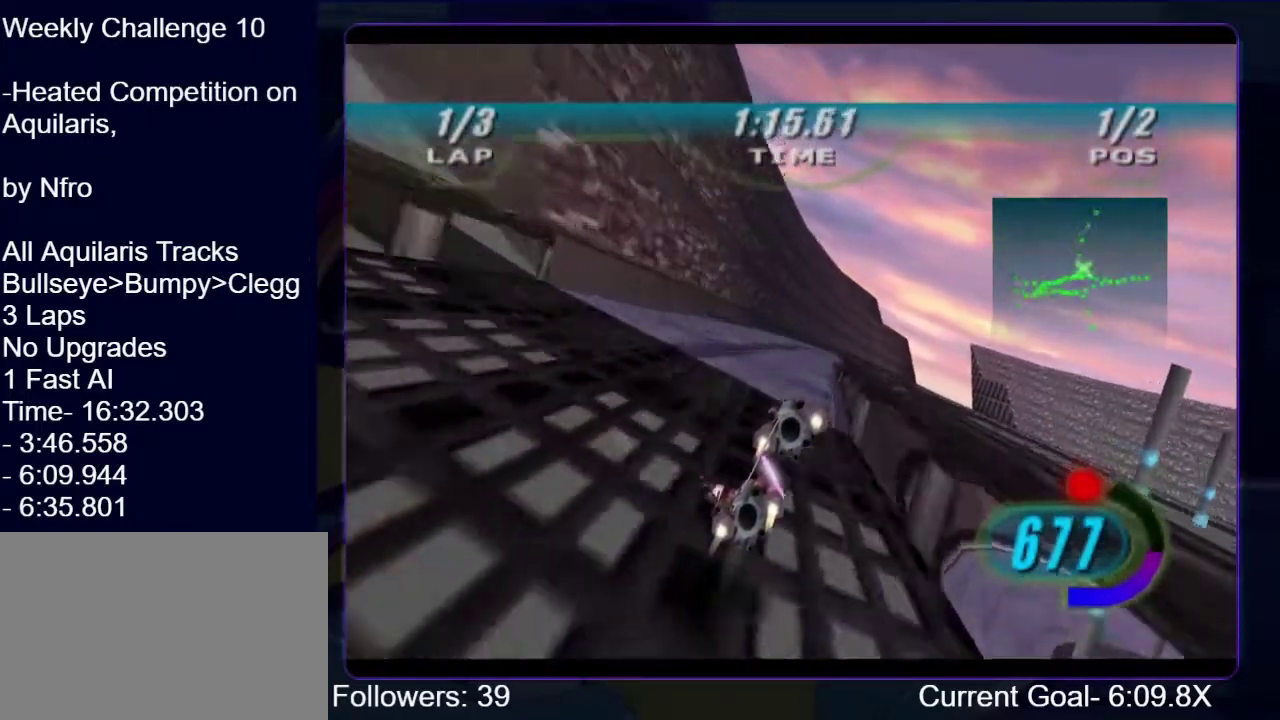
{"buttons": ["R1"], "left_stick": "up-right", "right_stick": "down-left", "events": [[100, "left_stick", "up"], [300, "left_stick", "up-right"], [433, "left_stick", "up"], [500, "left_stick", "up-right"]]}
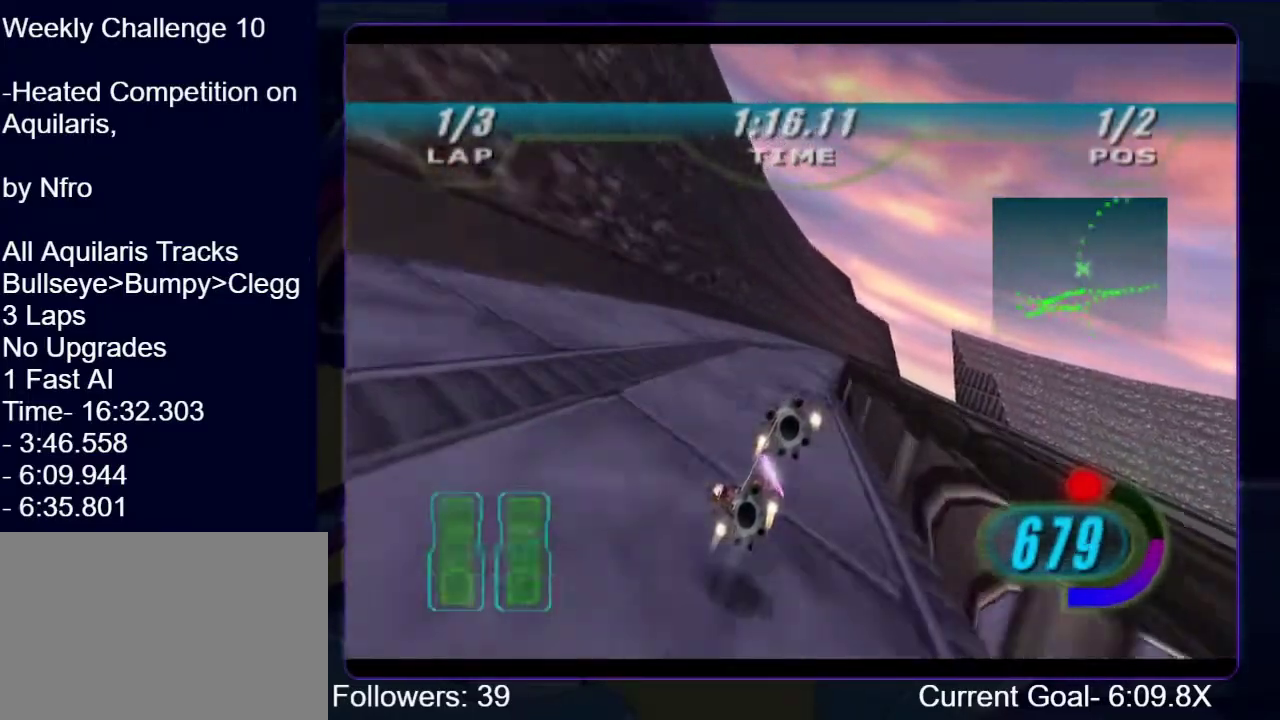
{"buttons": ["R1"], "left_stick": "up", "right_stick": "down-left", "events": [[300, "left_stick", "up"]]}
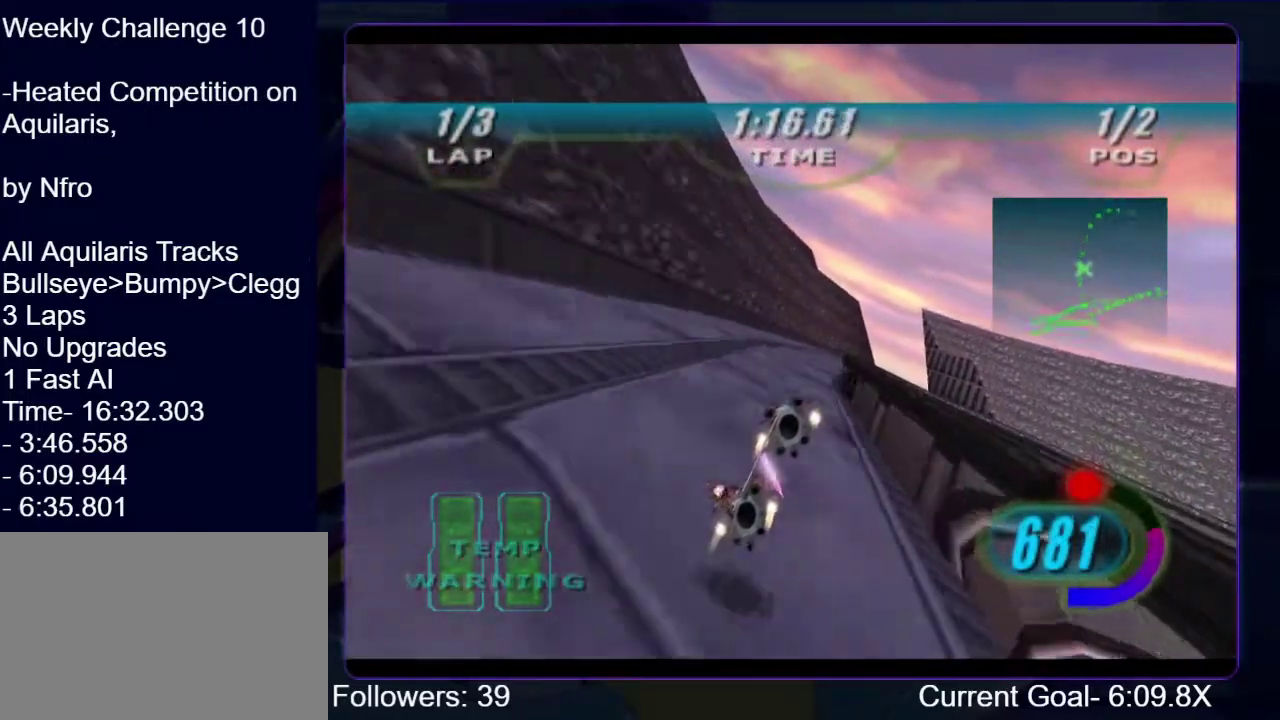
{"buttons": ["R1"], "left_stick": "up-right", "right_stick": "down-left", "events": [[33, "left_stick", "up-right"]]}
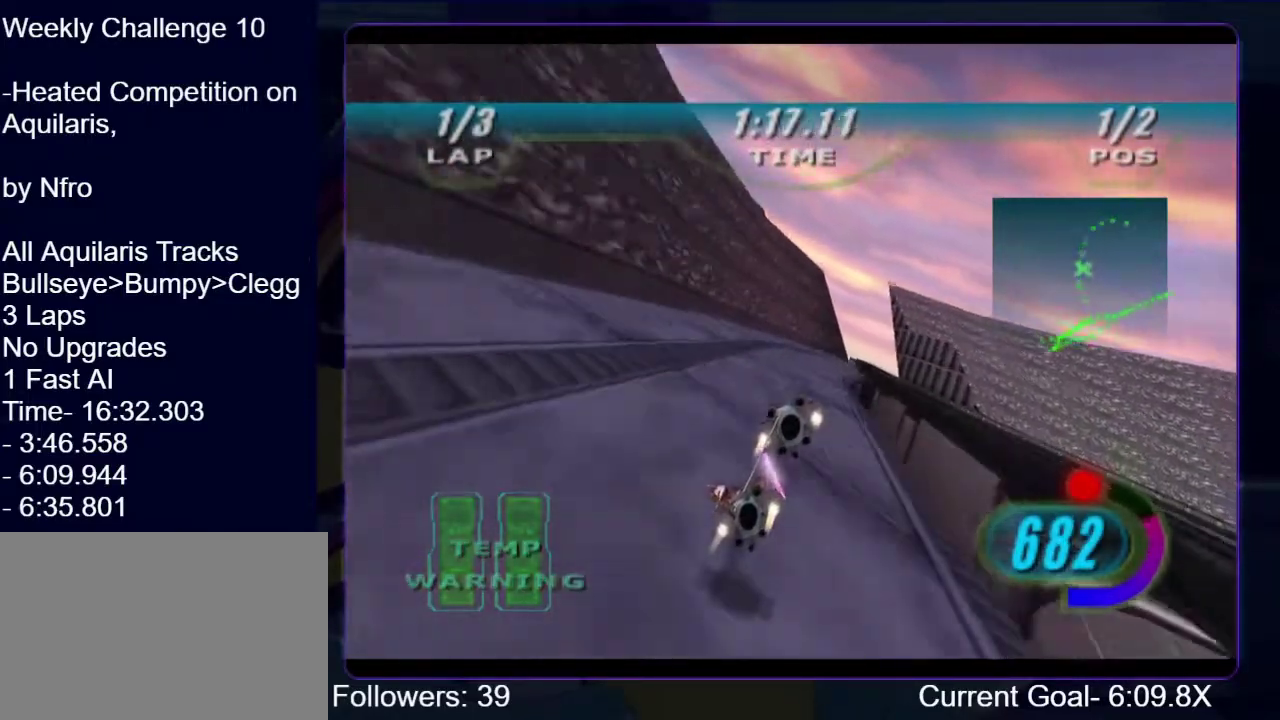
{"buttons": ["L1", "R1"], "left_stick": "up-right", "right_stick": "down-left", "events": [[67, "L1", "down"]]}
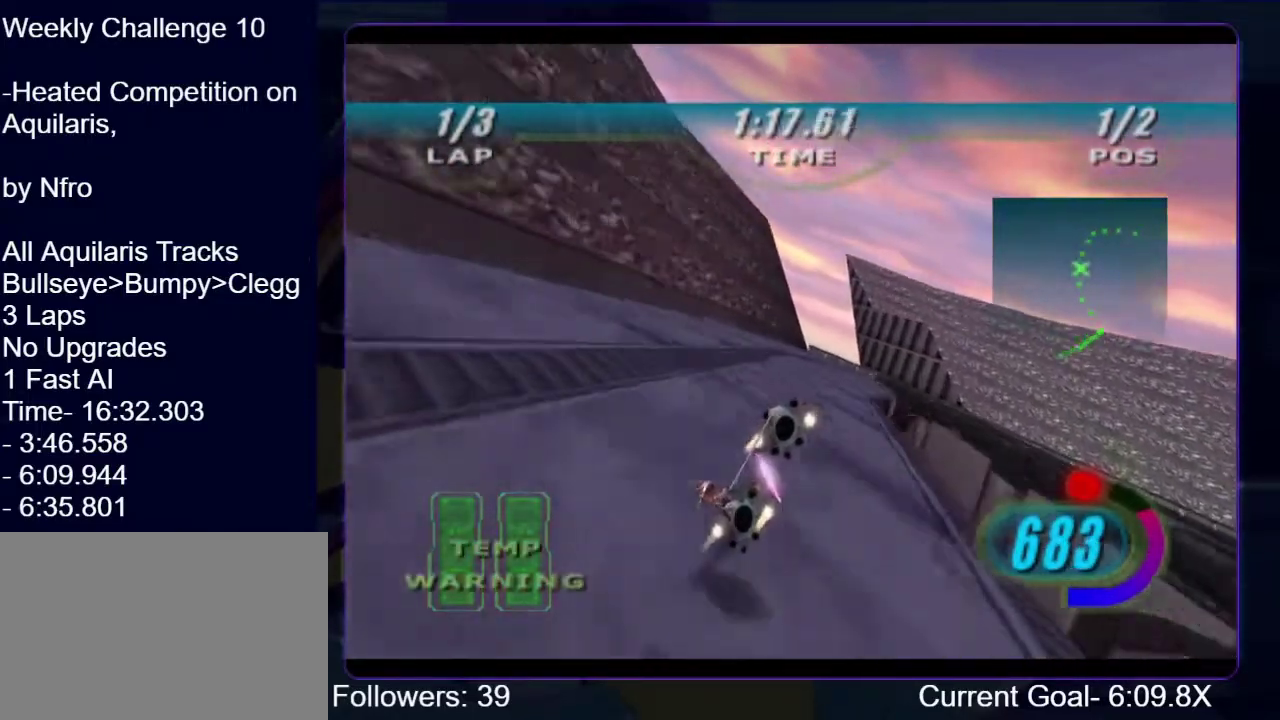
{"buttons": ["L1", "R1"], "left_stick": "up-right", "right_stick": "down-left", "events": [[67, "L1", "up"], [433, "L1", "down"]]}
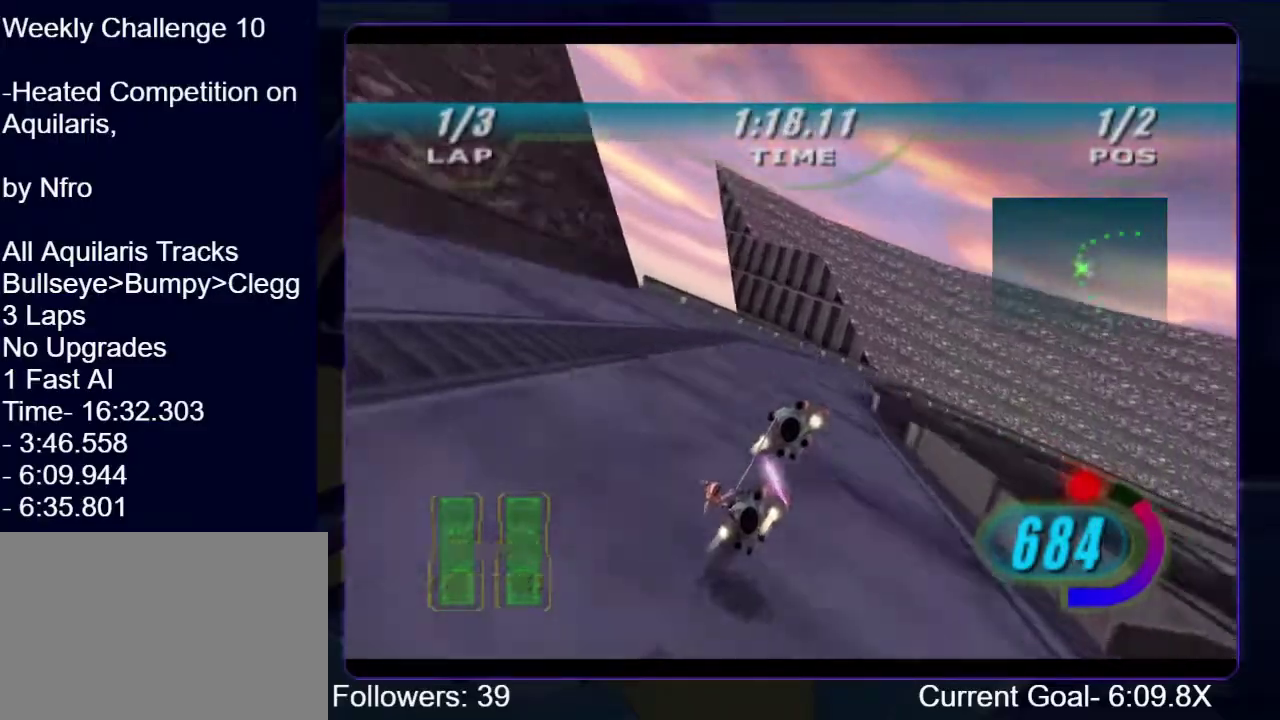
{"buttons": ["R1"], "left_stick": "up-right", "right_stick": "down-left", "events": [[367, "L1", "up"]]}
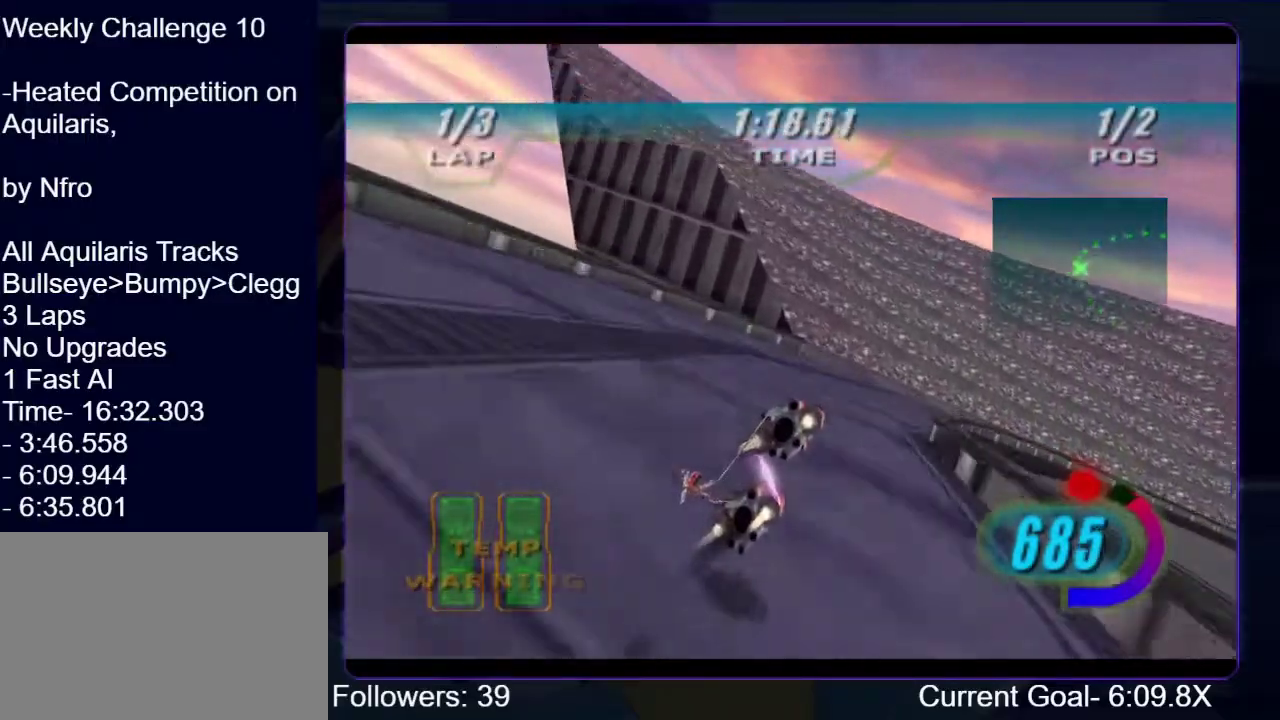
{"buttons": ["R1"], "left_stick": "right", "right_stick": "center", "events": [[400, "R1", "up"], [433, "right_stick", "center"], [500, "R1", "down"], [500, "left_stick", "right"]]}
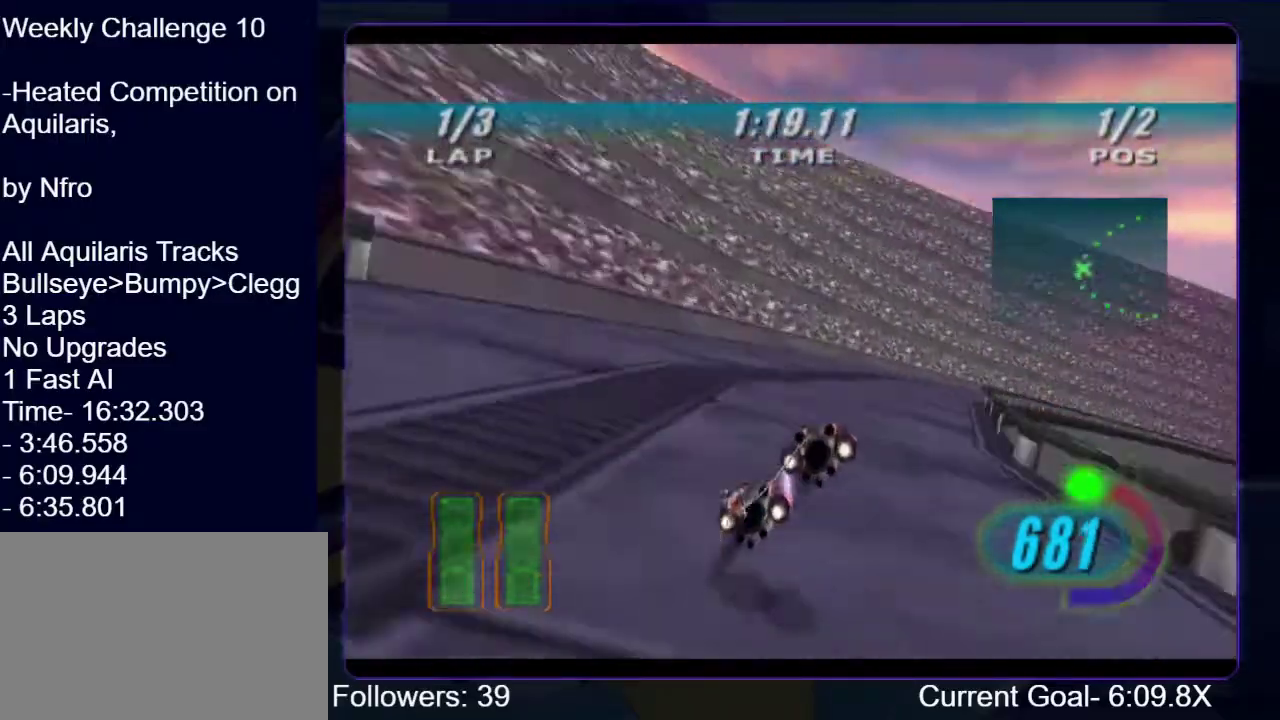
{"buttons": ["R1", "R2"], "left_stick": "up", "right_stick": "center", "events": [[367, "left_stick", "up-right"], [400, "R2", "down"], [467, "left_stick", "up"]]}
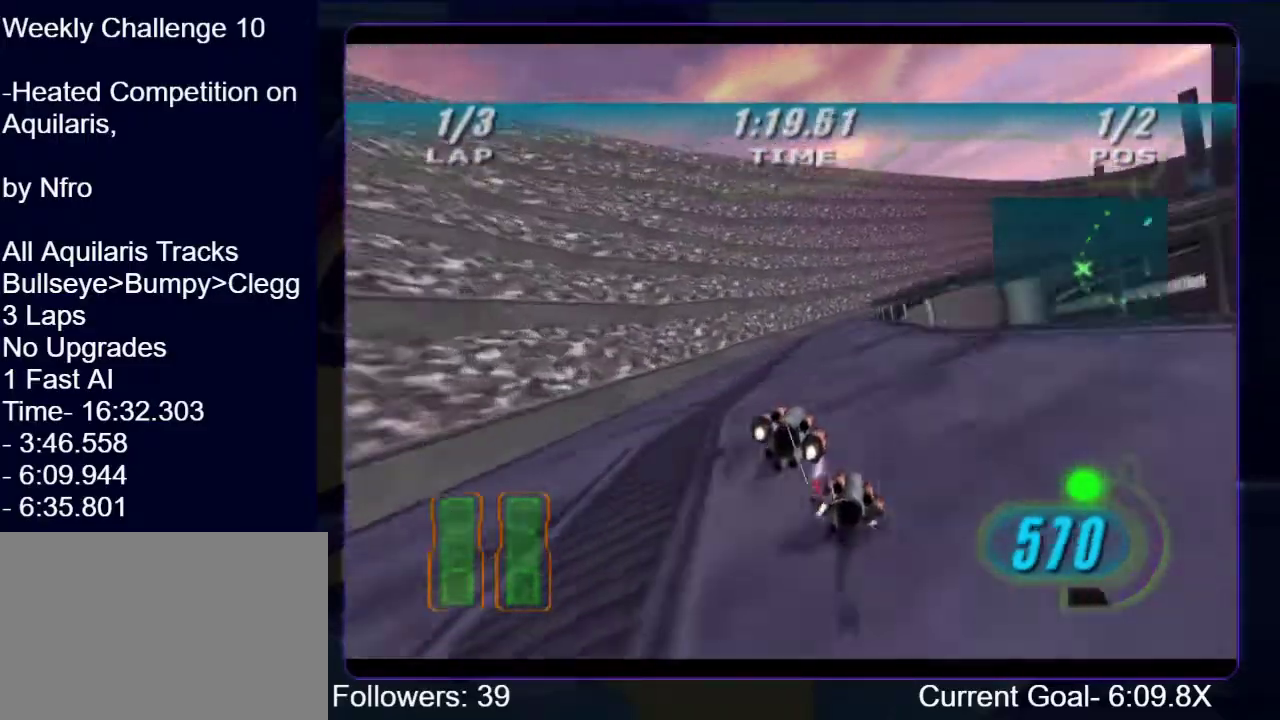
{"buttons": ["R1", "R2"], "left_stick": "up", "right_stick": "center", "events": [[233, "left_stick", "up-left"], [433, "left_stick", "up"]]}
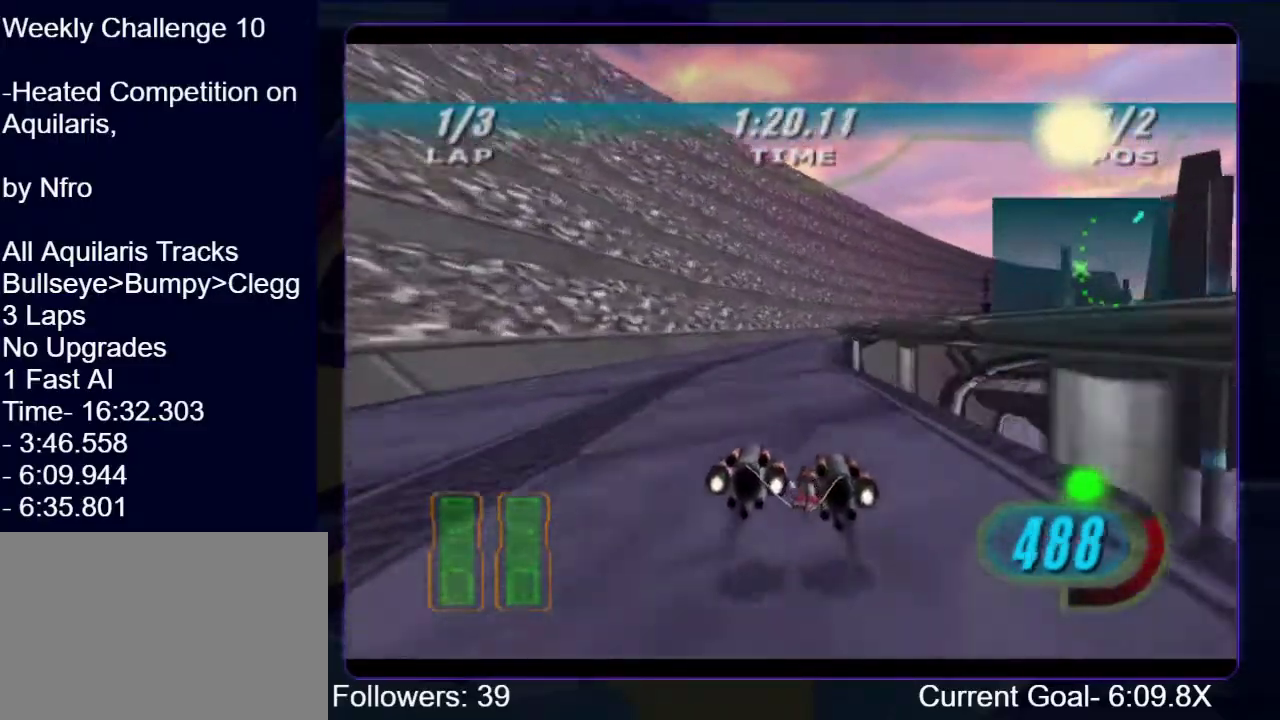
{"buttons": ["R1", "R2"], "left_stick": "up-right", "right_stick": "center", "events": [[33, "left_stick", "up-right"], [367, "left_stick", "center"], [500, "left_stick", "up-right"]]}
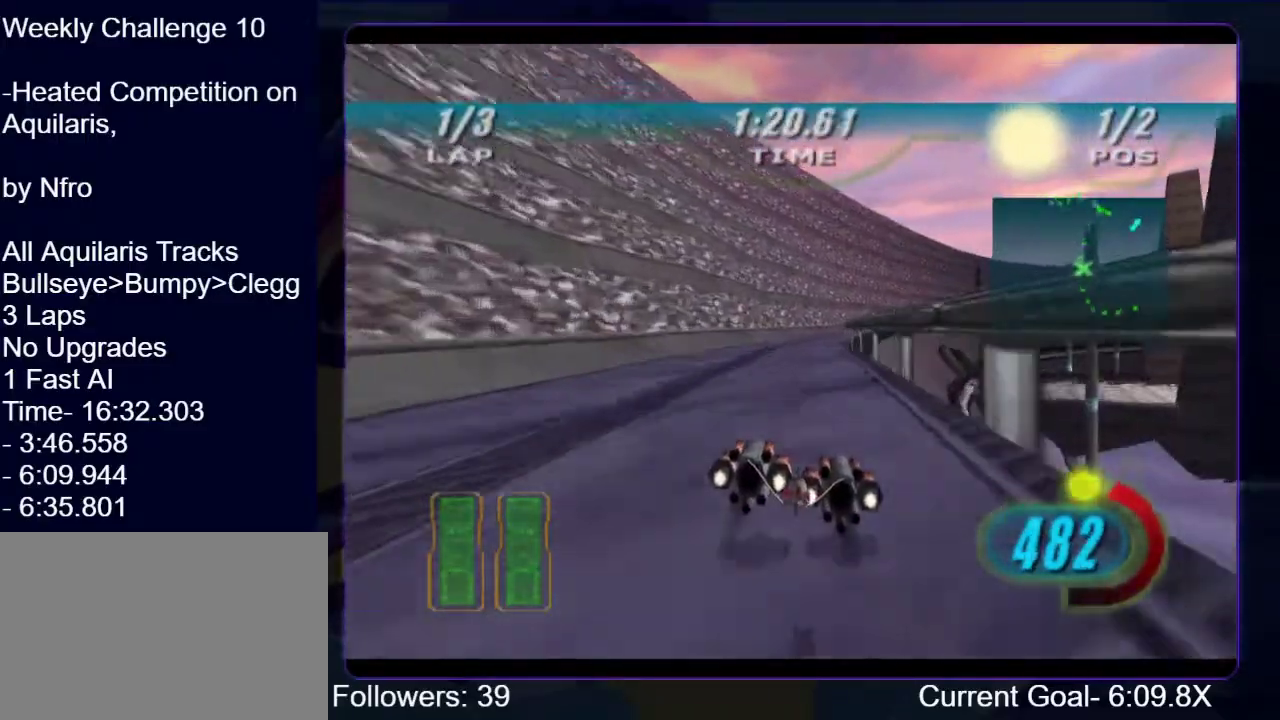
{"buttons": ["R1", "R2"], "left_stick": "up", "right_stick": "center", "events": [[433, "left_stick", "up"]]}
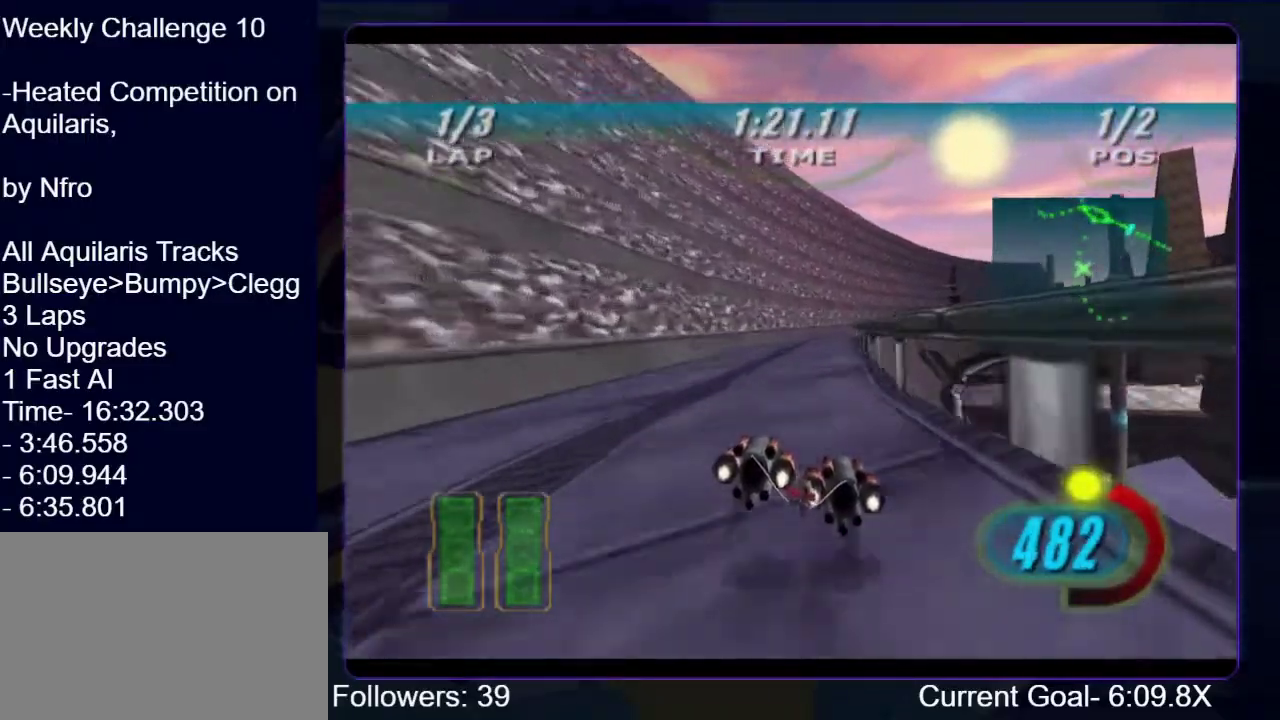
{"buttons": ["R1", "R2"], "left_stick": "up-right", "right_stick": "center", "events": [[133, "left_stick", "up-right"], [300, "left_stick", "up"], [367, "left_stick", "up-right"]]}
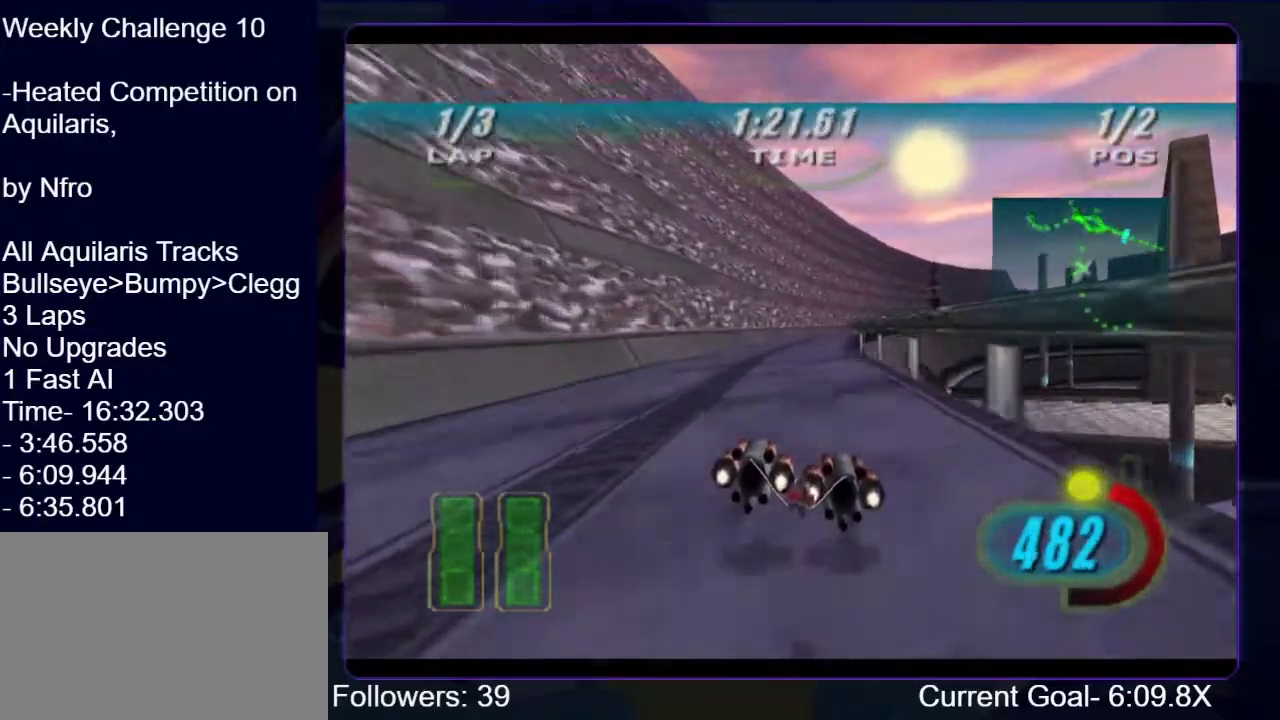
{"buttons": ["R1", "R2"], "left_stick": "up", "right_stick": "center", "events": [[67, "left_stick", "up"], [133, "left_stick", "up-right"], [267, "left_stick", "up"]]}
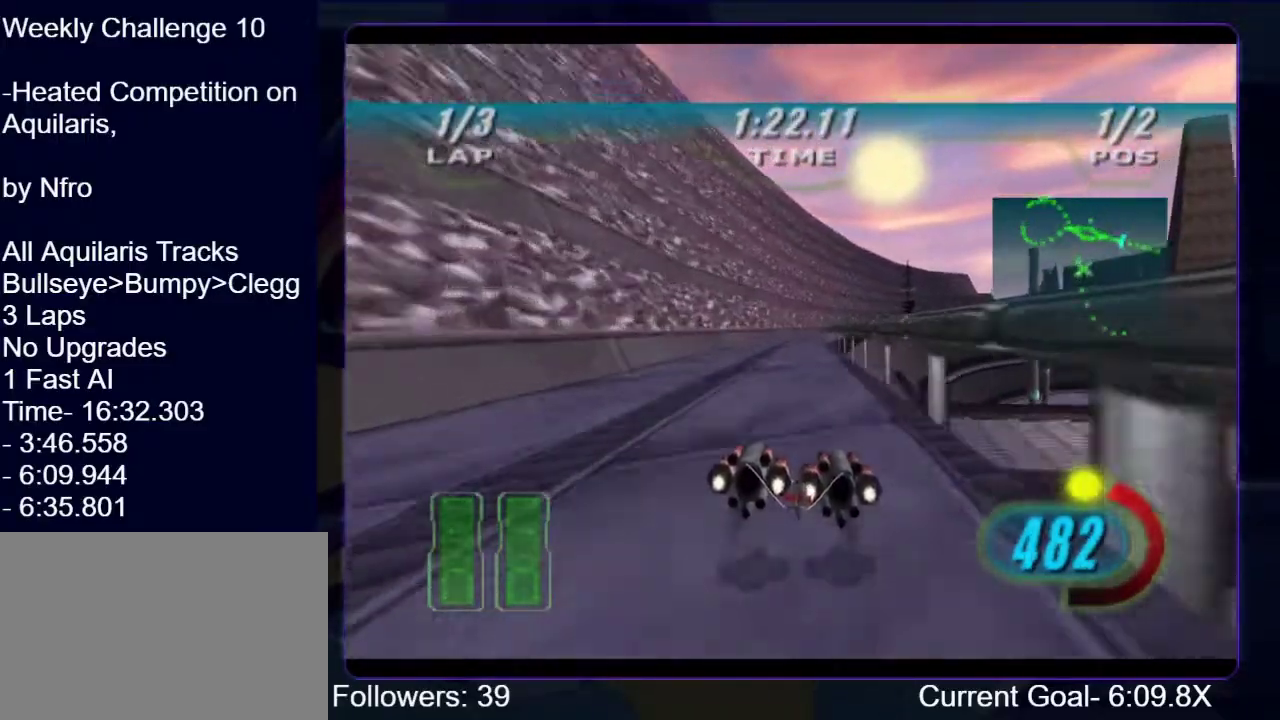
{"buttons": ["R1", "R2"], "left_stick": "up", "right_stick": "center", "events": [[267, "left_stick", "up-right"], [400, "left_stick", "up"]]}